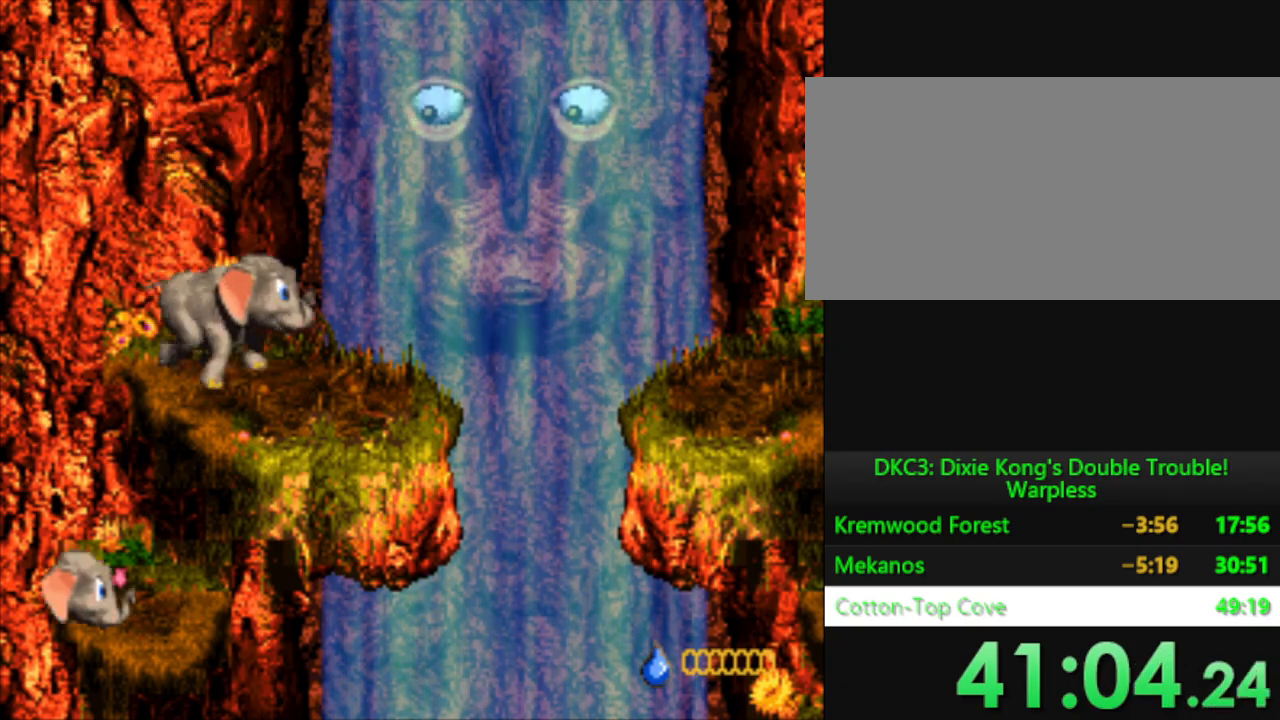
Gameplay with a controller (Nintendo layout); each line is a JSON object with the inputs held at the frame after it. "events" lists button and stick changes between this image and that frame as [ms after this image, input, new state], when the widget could be followed in between. Not read: L1 L3 R3.
{"buttons": ["Y"], "events": [[100, "DPAD_RIGHT", "up"]]}
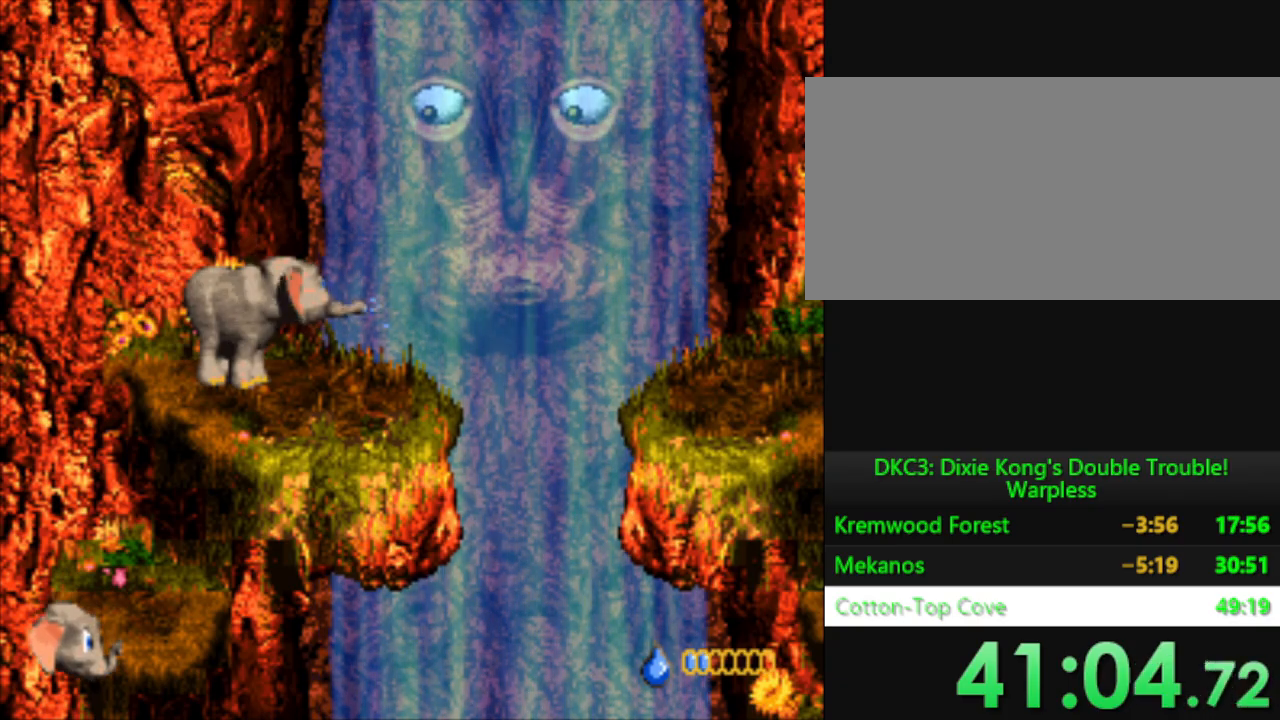
{"buttons": ["Y"], "events": []}
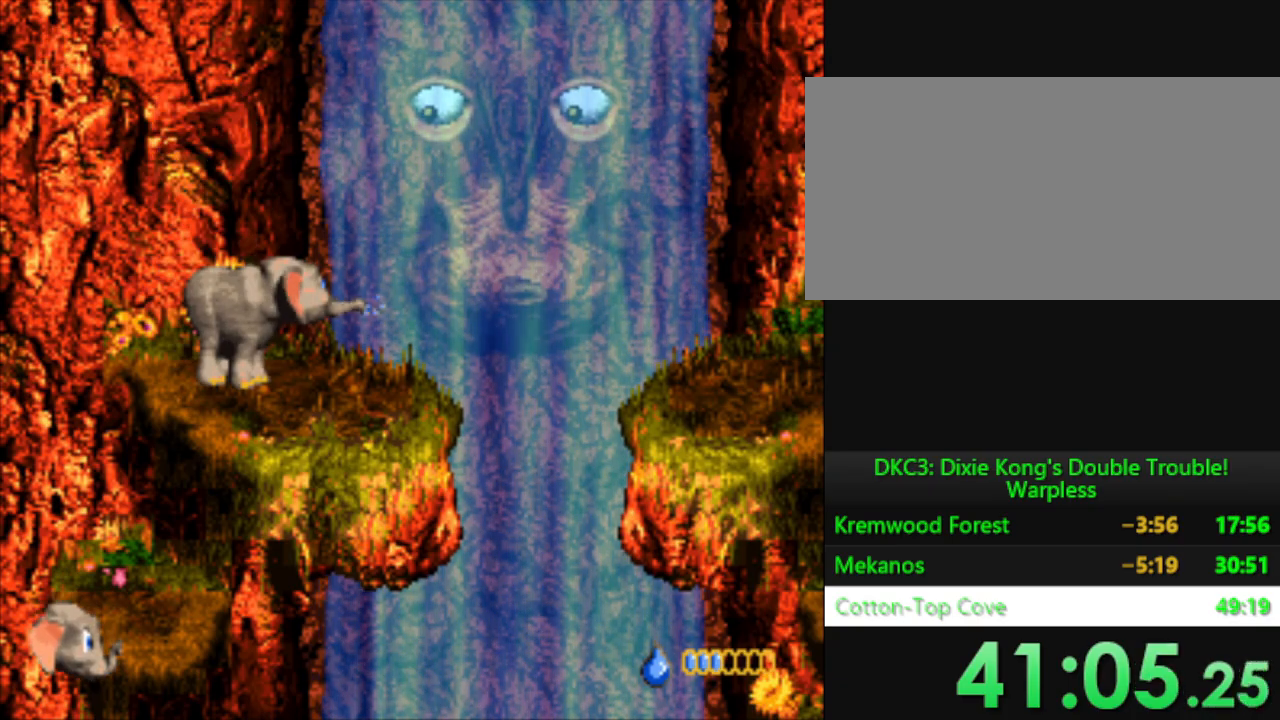
{"buttons": ["Y"], "events": []}
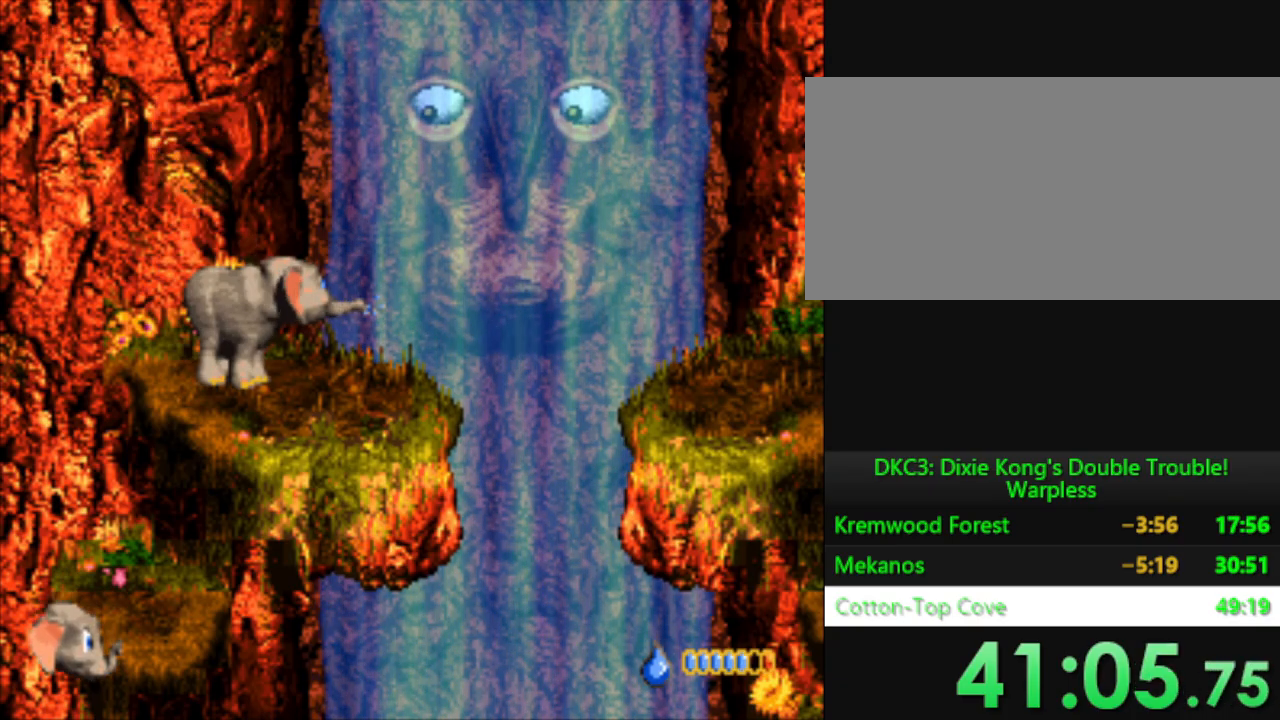
{"buttons": ["Y"], "events": []}
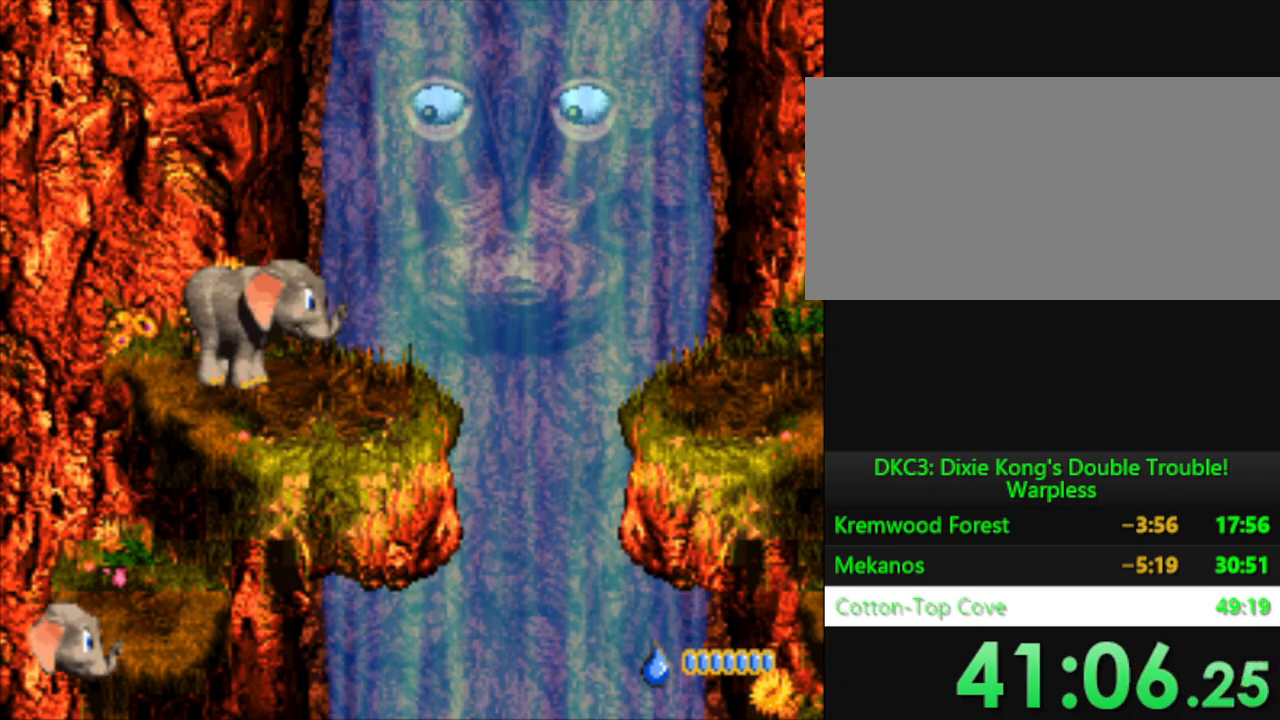
{"buttons": ["Y"], "events": [[167, "DPAD_LEFT", "down"], [284, "DPAD_LEFT", "up"]]}
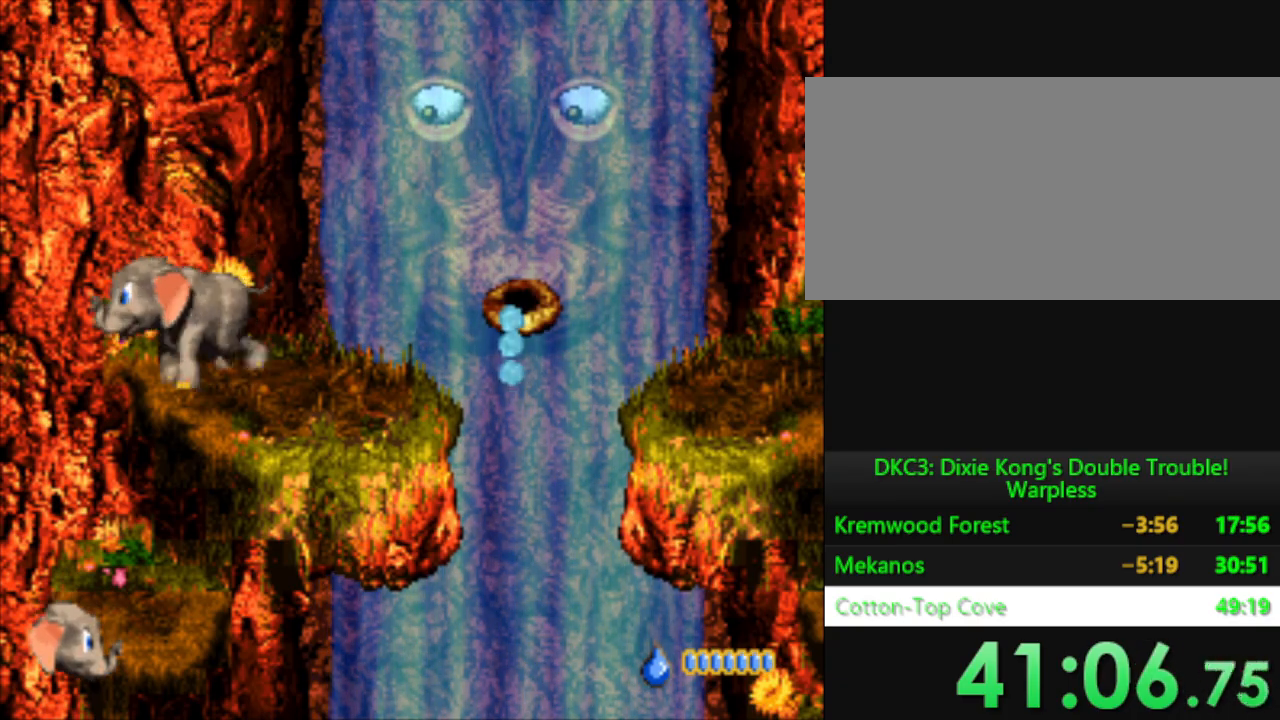
{"buttons": ["Y", "DPAD_RIGHT"], "events": [[33, "DPAD_RIGHT", "down"]]}
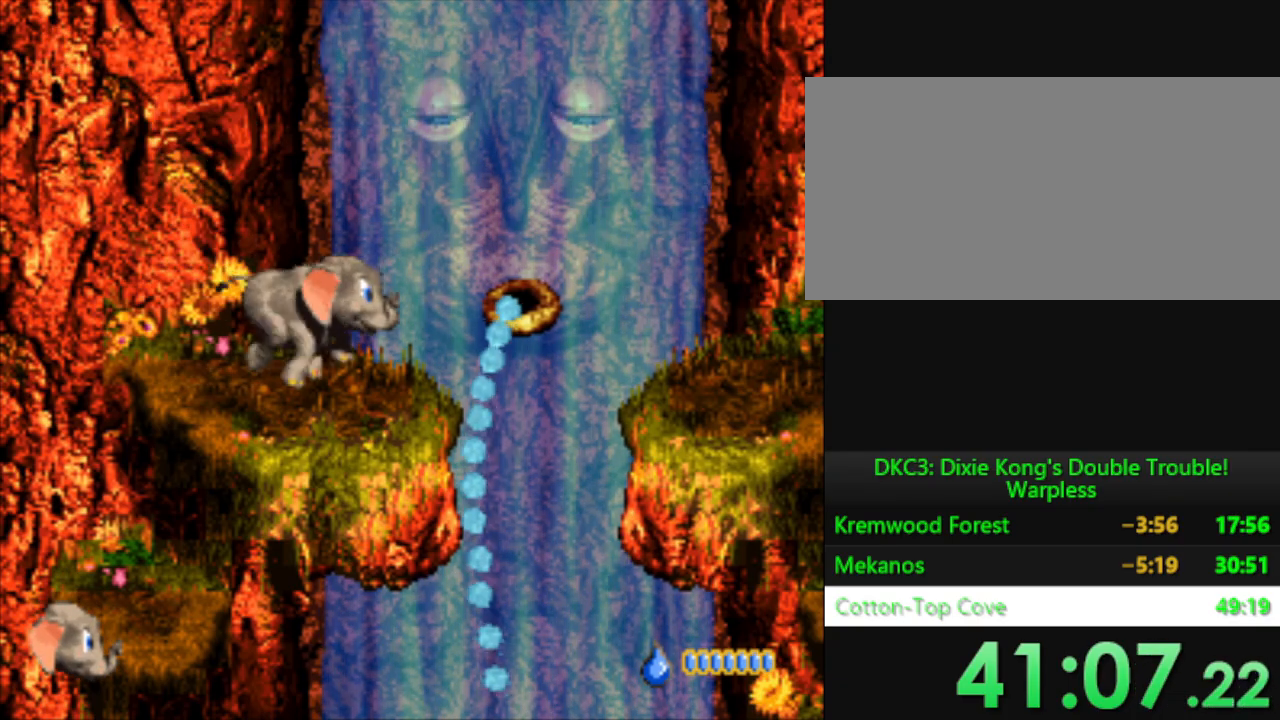
{"buttons": ["B", "Y", "DPAD_RIGHT"], "events": [[50, "B", "down"]]}
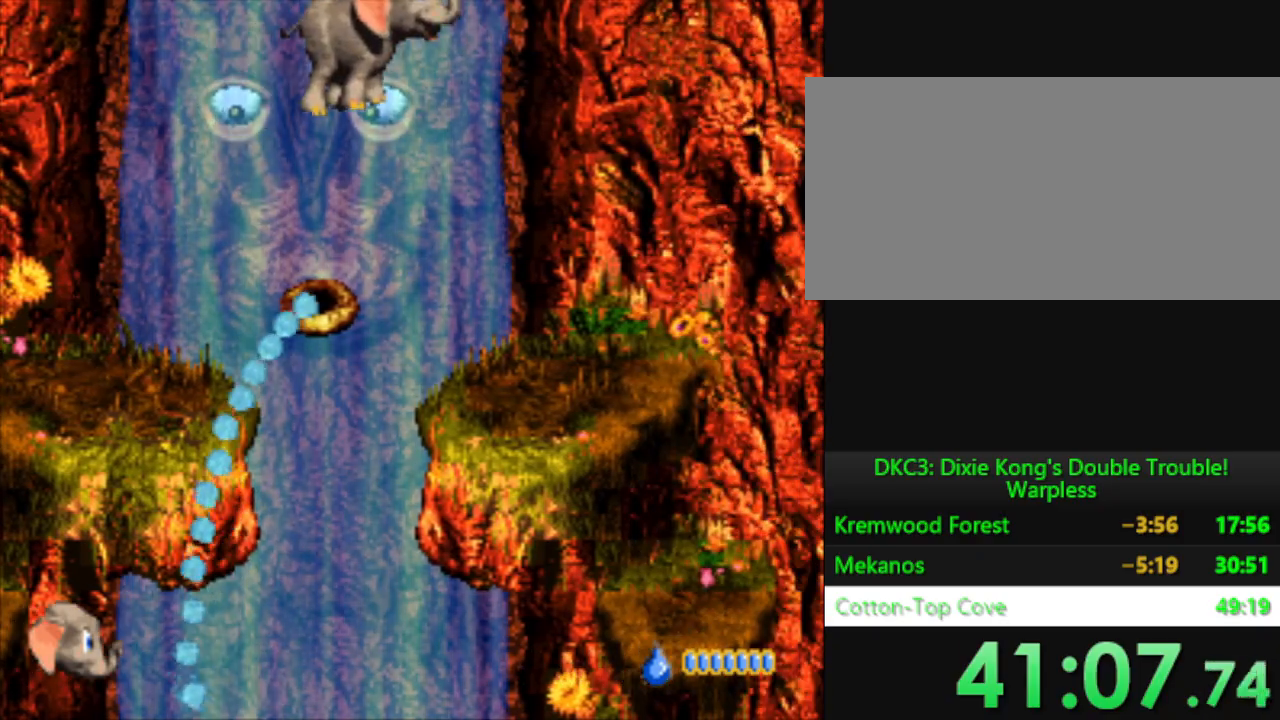
{"buttons": ["Y", "DPAD_RIGHT"], "events": [[33, "B", "up"], [317, "DPAD_RIGHT", "up"], [500, "DPAD_RIGHT", "down"]]}
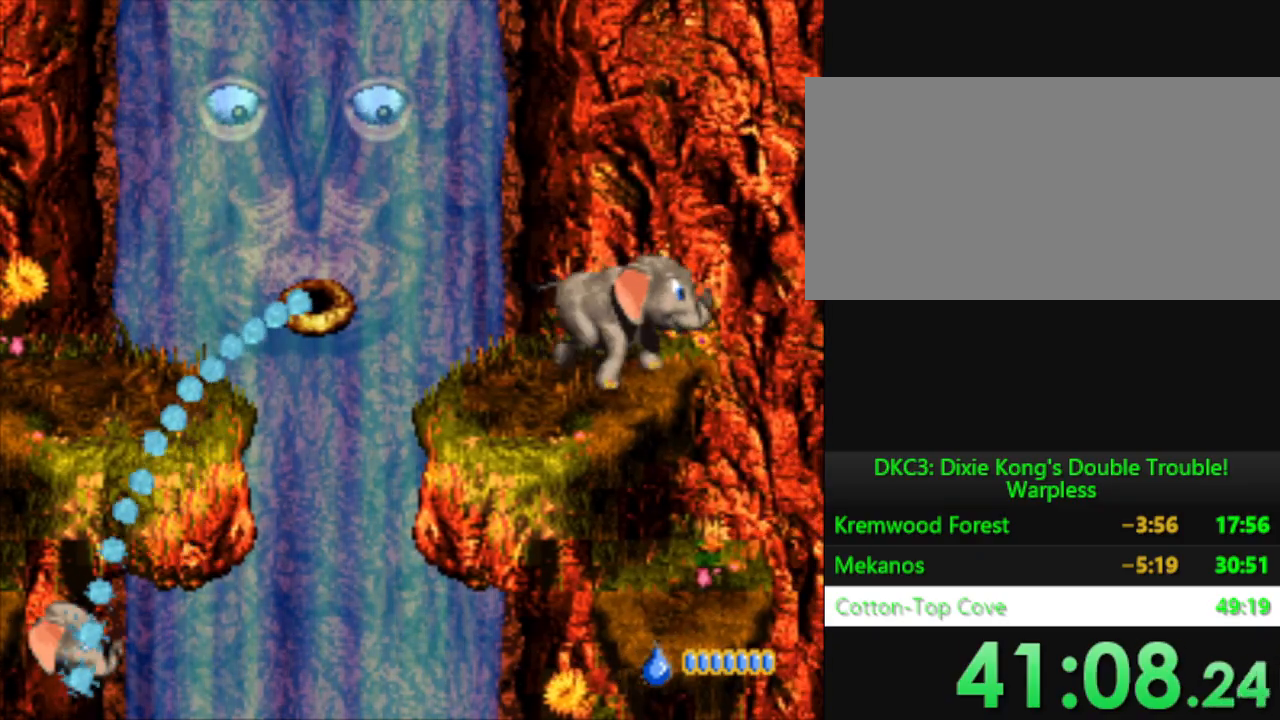
{"buttons": ["Y"], "events": [[50, "DPAD_RIGHT", "up"], [134, "DPAD_LEFT", "down"], [351, "DPAD_LEFT", "up"]]}